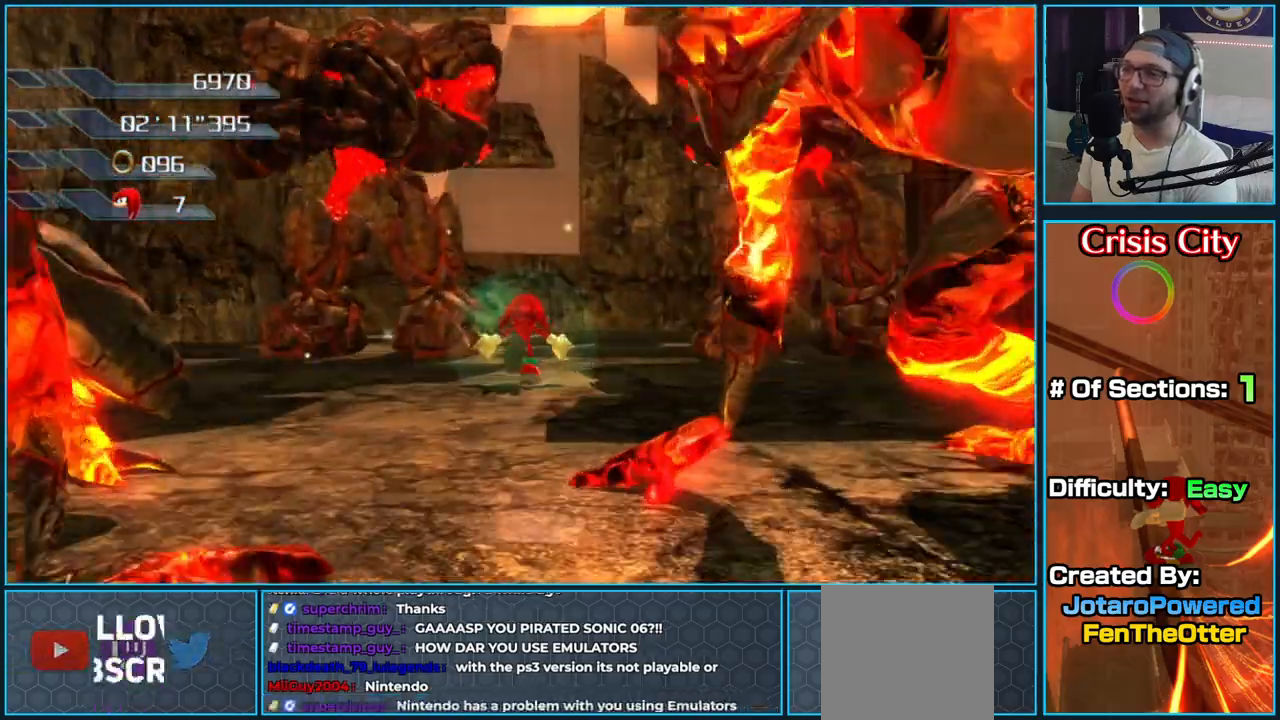
Gameplay with a controller (Xbox layout); each line is a JSON object with the inputs held at the frame after it. "button_events" lists button changes between this image and that frame as [ms after this image, input, new state], when the widget could be followed in between (sticks are given only as held states).
{"buttons": [], "left_stick": "up", "right_stick": "left", "button_events": []}
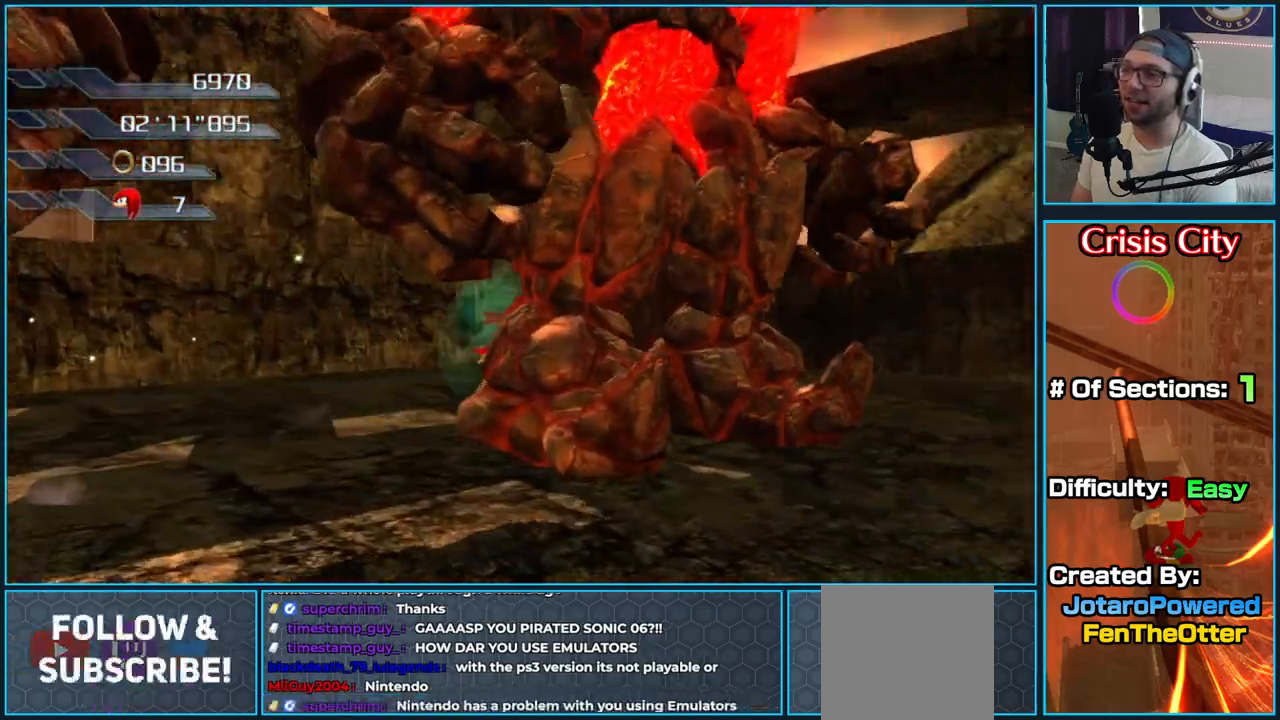
{"buttons": ["A"], "left_stick": "down-right", "right_stick": "center", "button_events": [[450, "A", "down"]]}
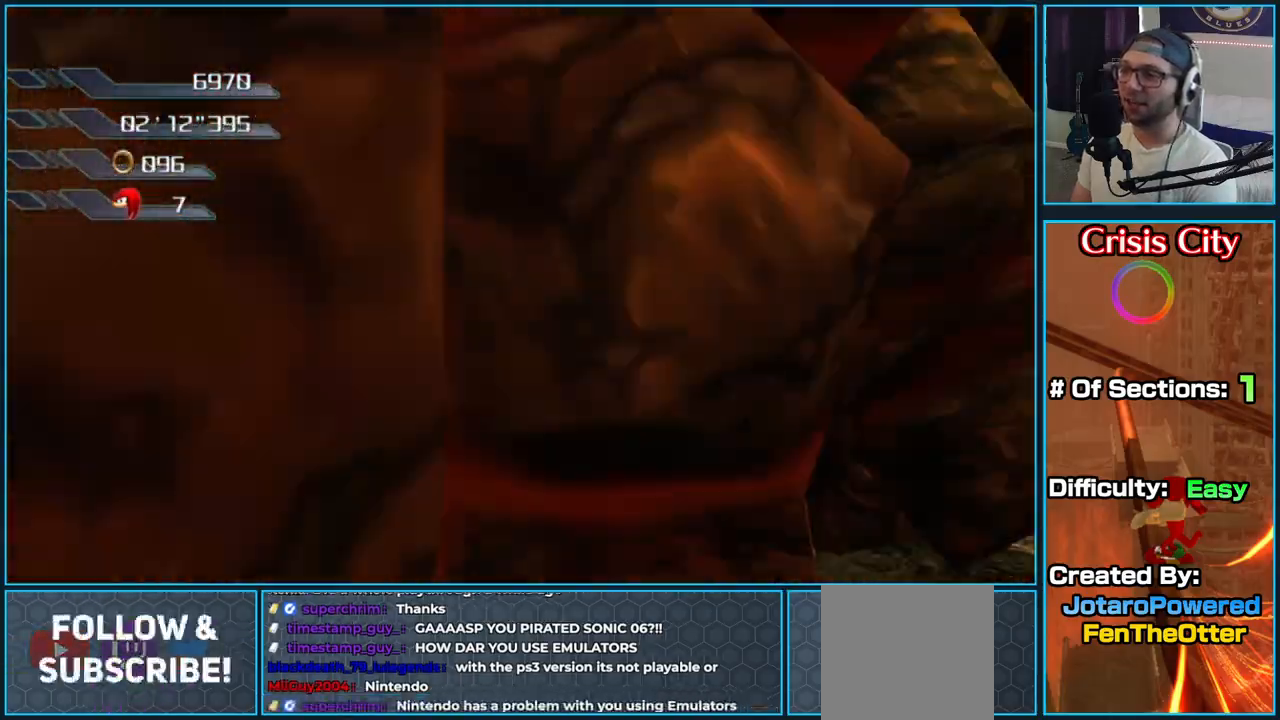
{"buttons": ["A"], "left_stick": "left", "right_stick": "center", "button_events": []}
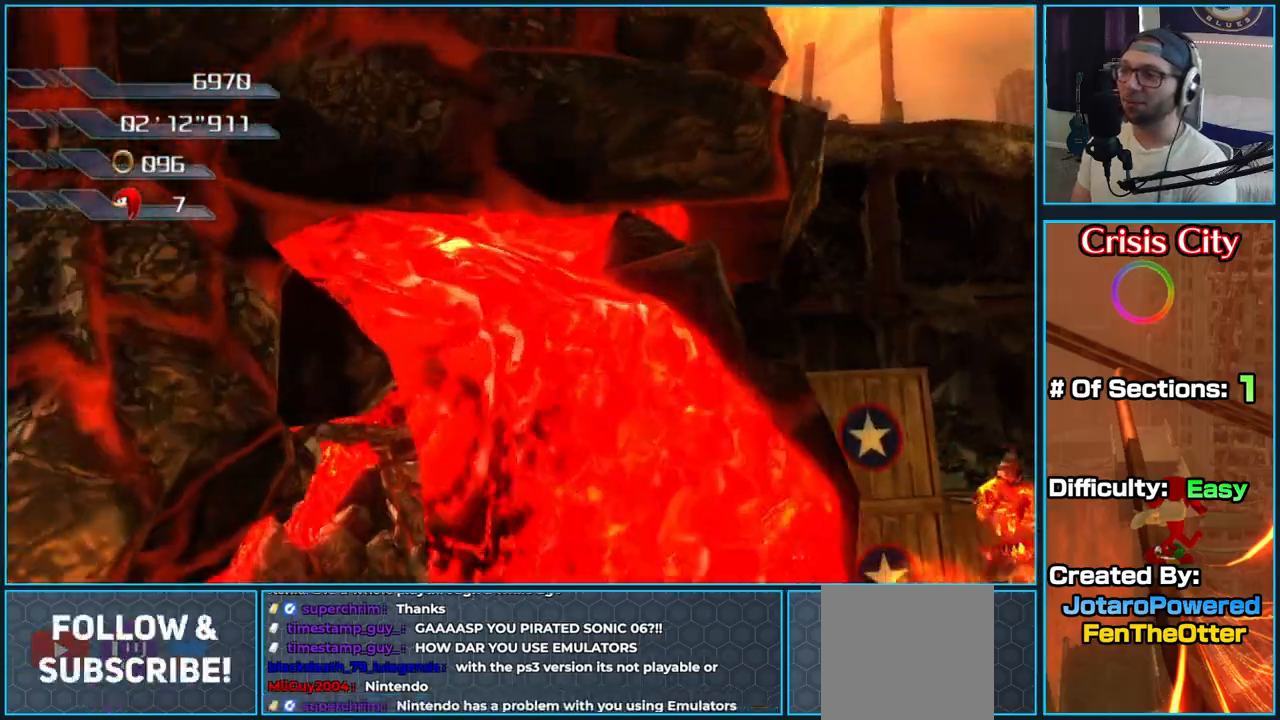
{"buttons": ["A"], "left_stick": "right", "right_stick": "center", "button_events": []}
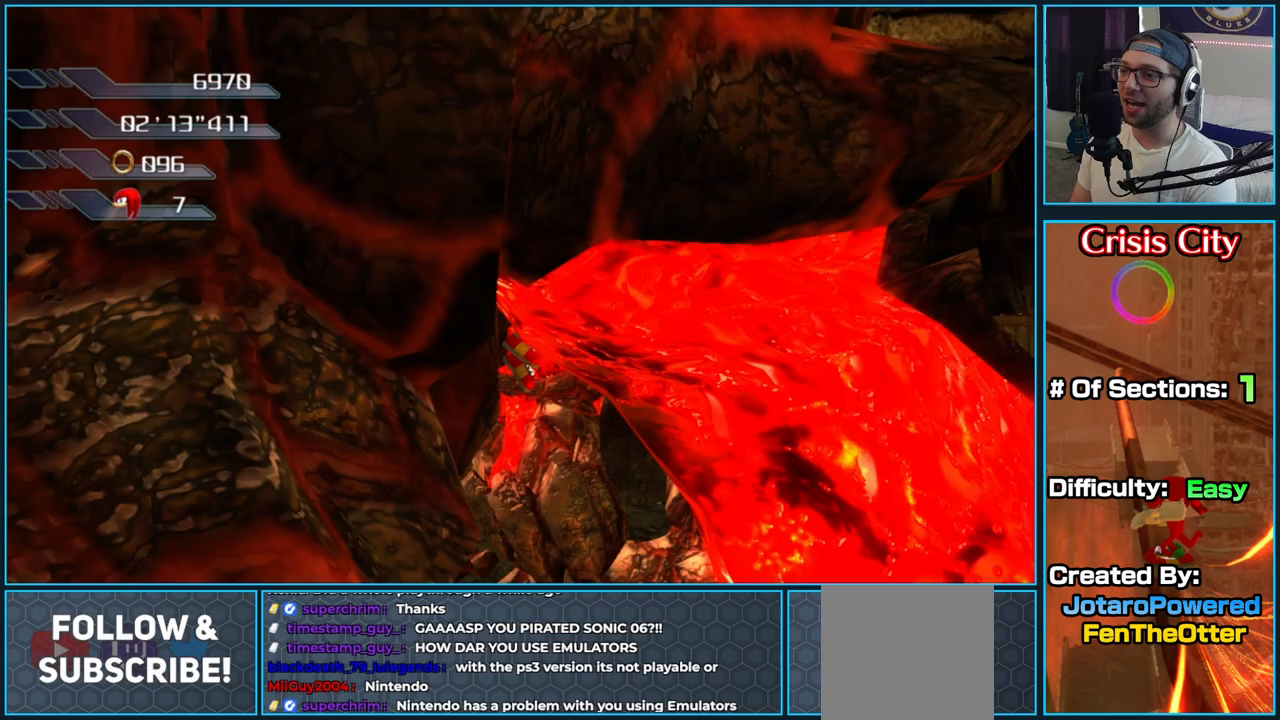
{"buttons": [], "left_stick": "right", "right_stick": "center", "button_events": [[400, "A", "up"]]}
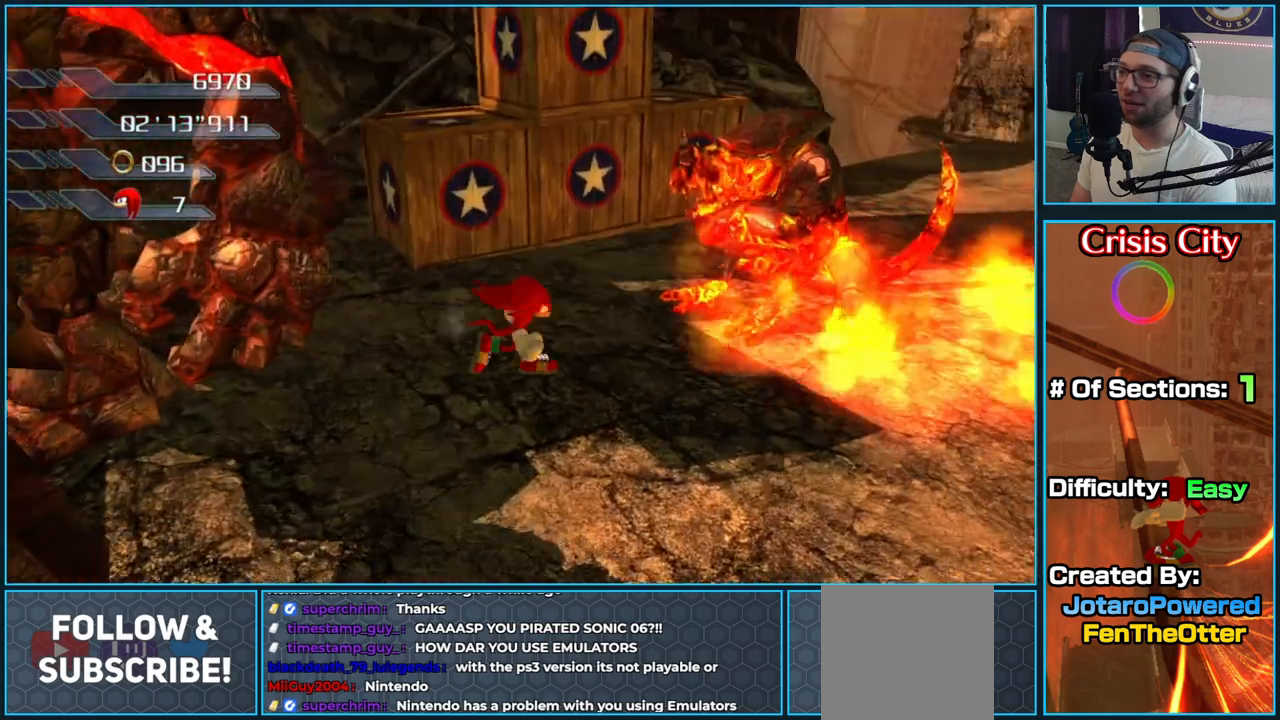
{"buttons": [], "left_stick": "up", "right_stick": "right", "button_events": []}
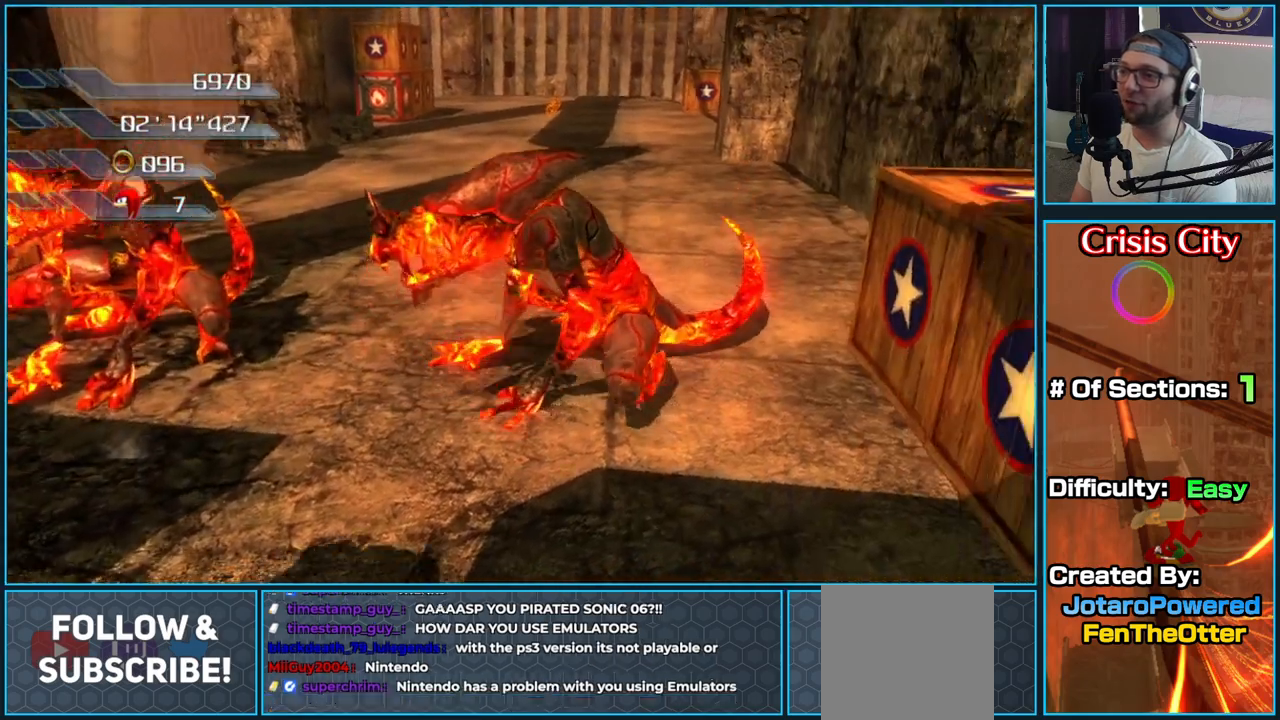
{"buttons": [], "left_stick": "up", "right_stick": "center", "button_events": []}
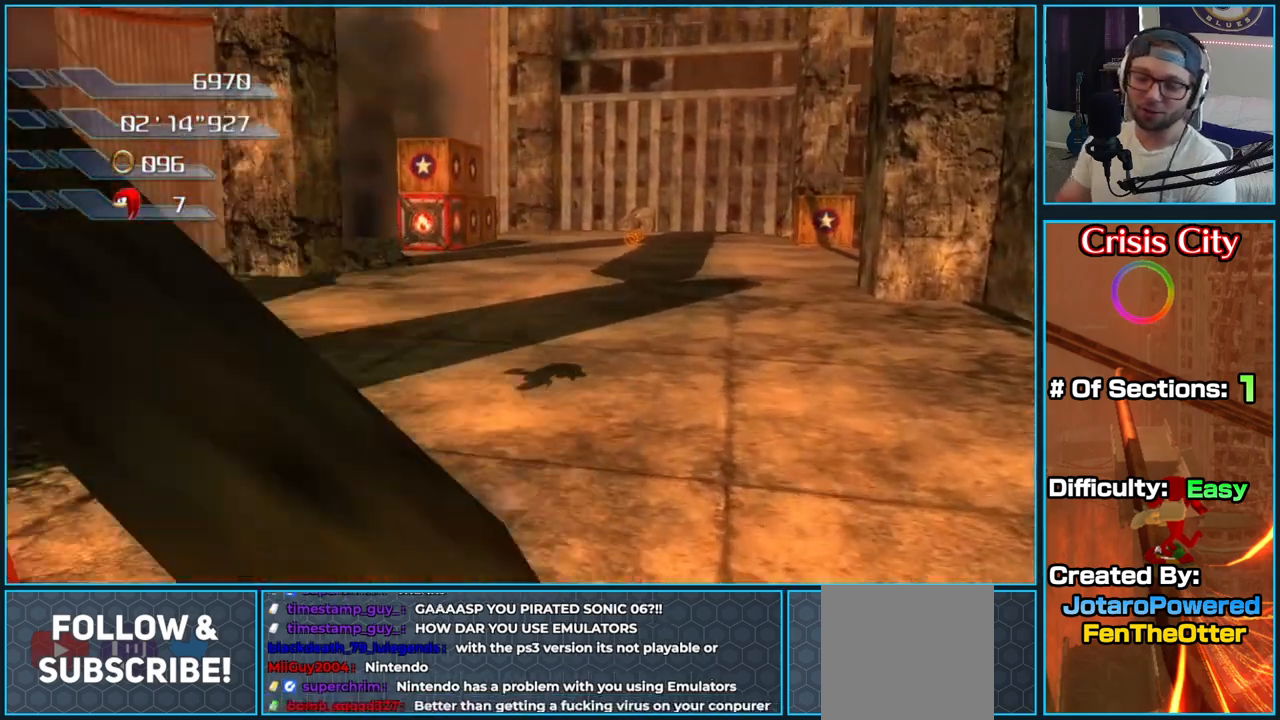
{"buttons": [], "left_stick": "center", "right_stick": "center", "button_events": []}
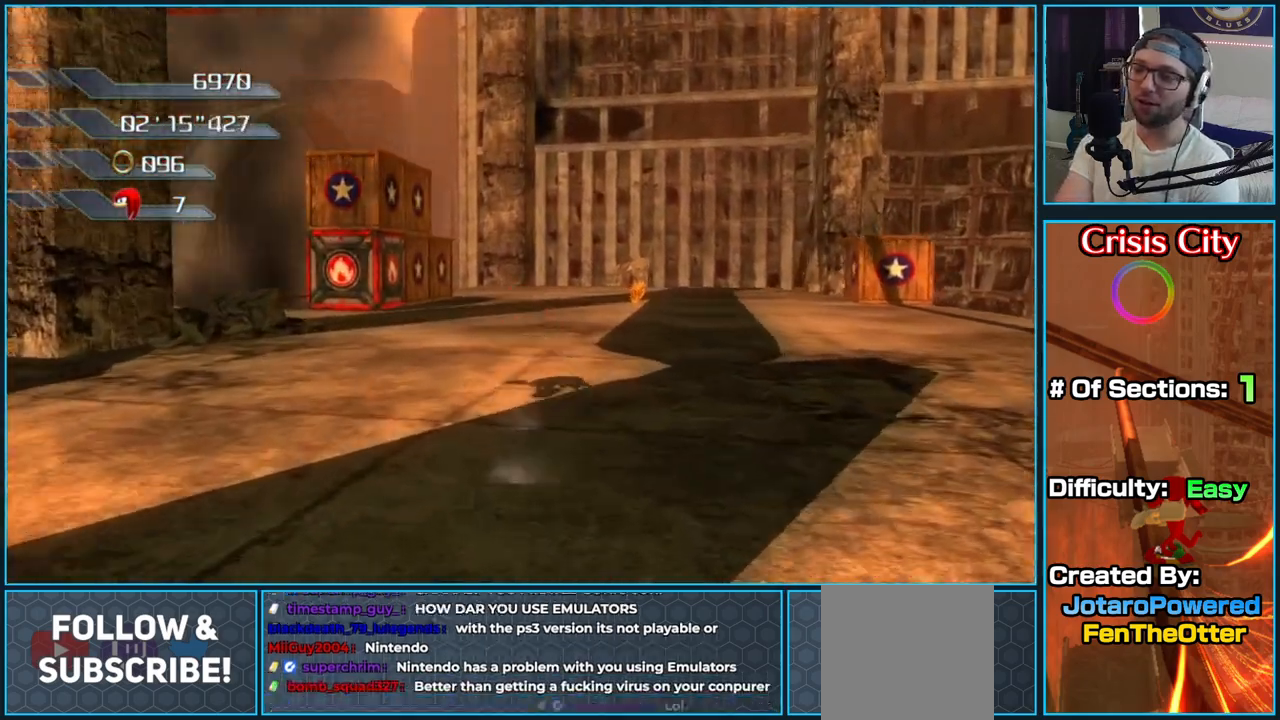
{"buttons": [], "left_stick": "center", "right_stick": "center", "button_events": []}
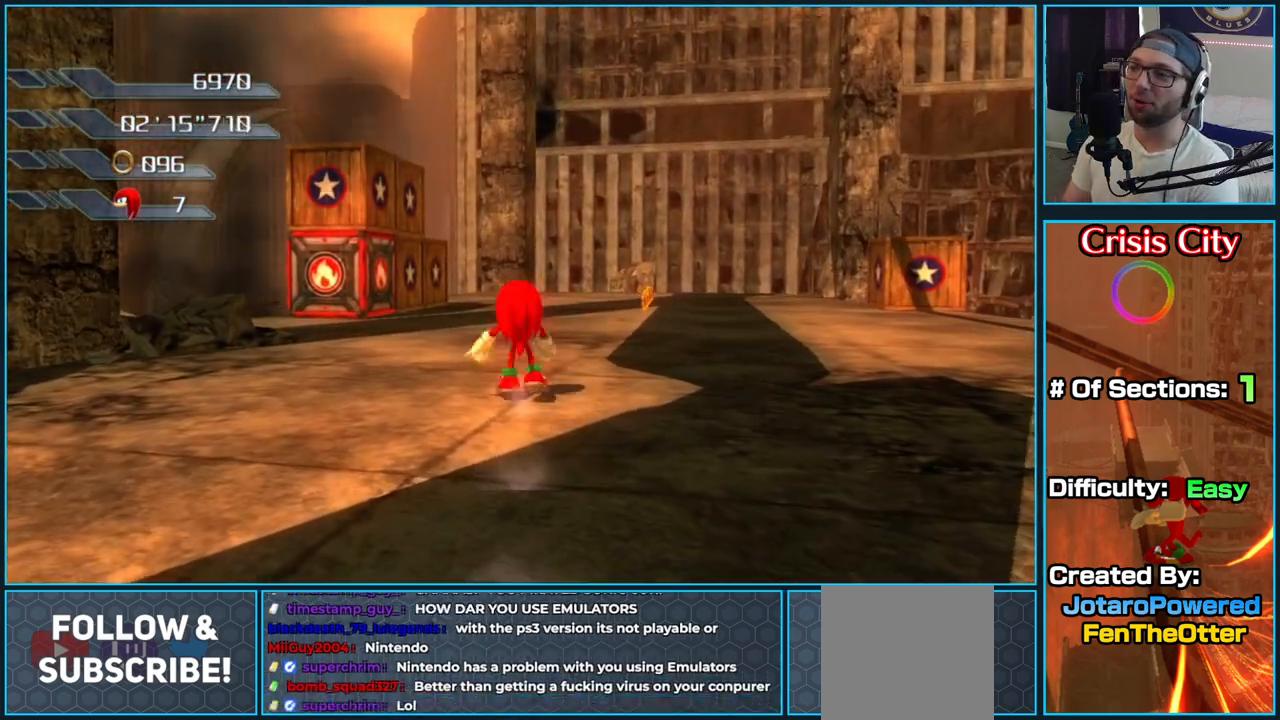
{"buttons": [], "left_stick": "up-left", "right_stick": "right", "button_events": []}
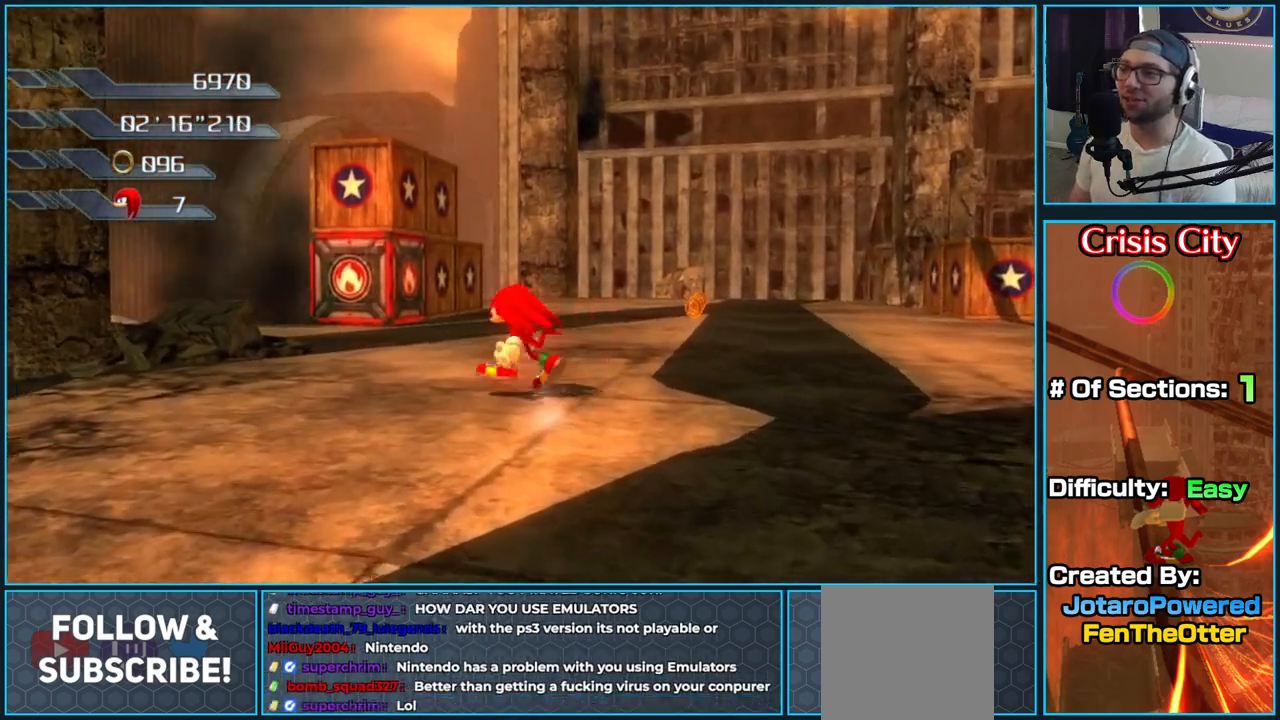
{"buttons": [], "left_stick": "down-left", "right_stick": "right", "button_events": []}
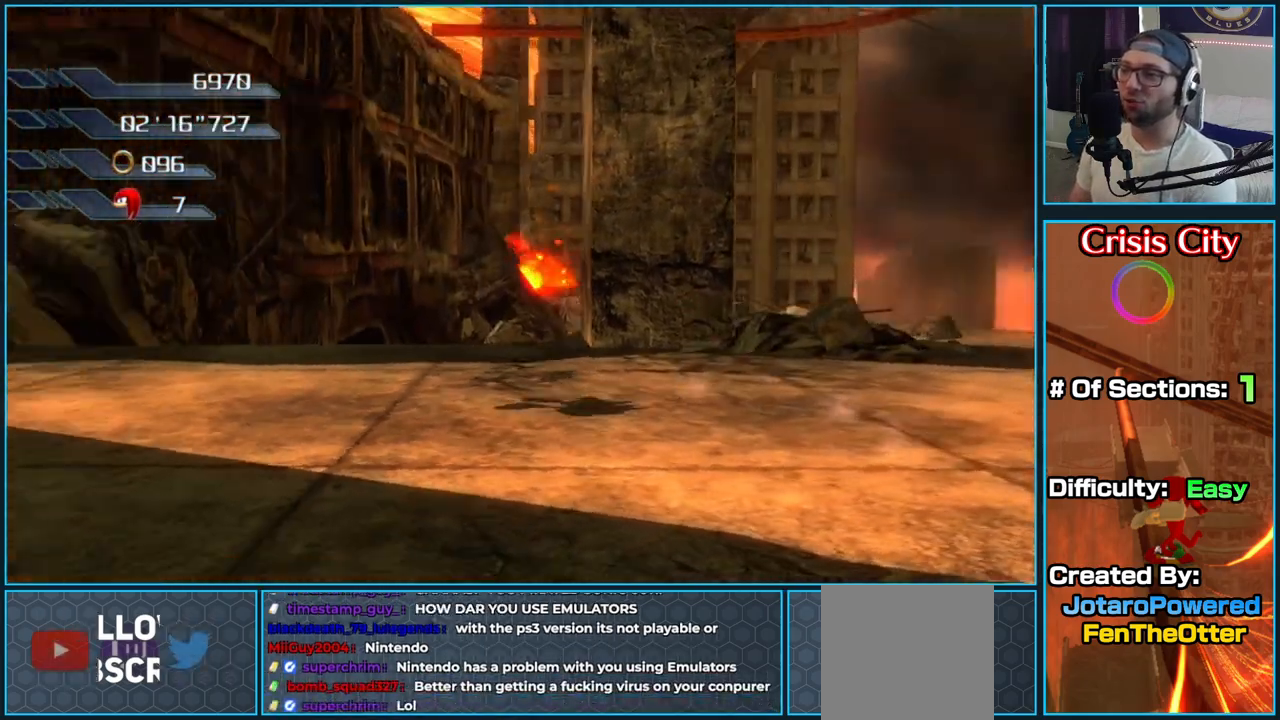
{"buttons": [], "left_stick": "up-right", "right_stick": "center", "button_events": []}
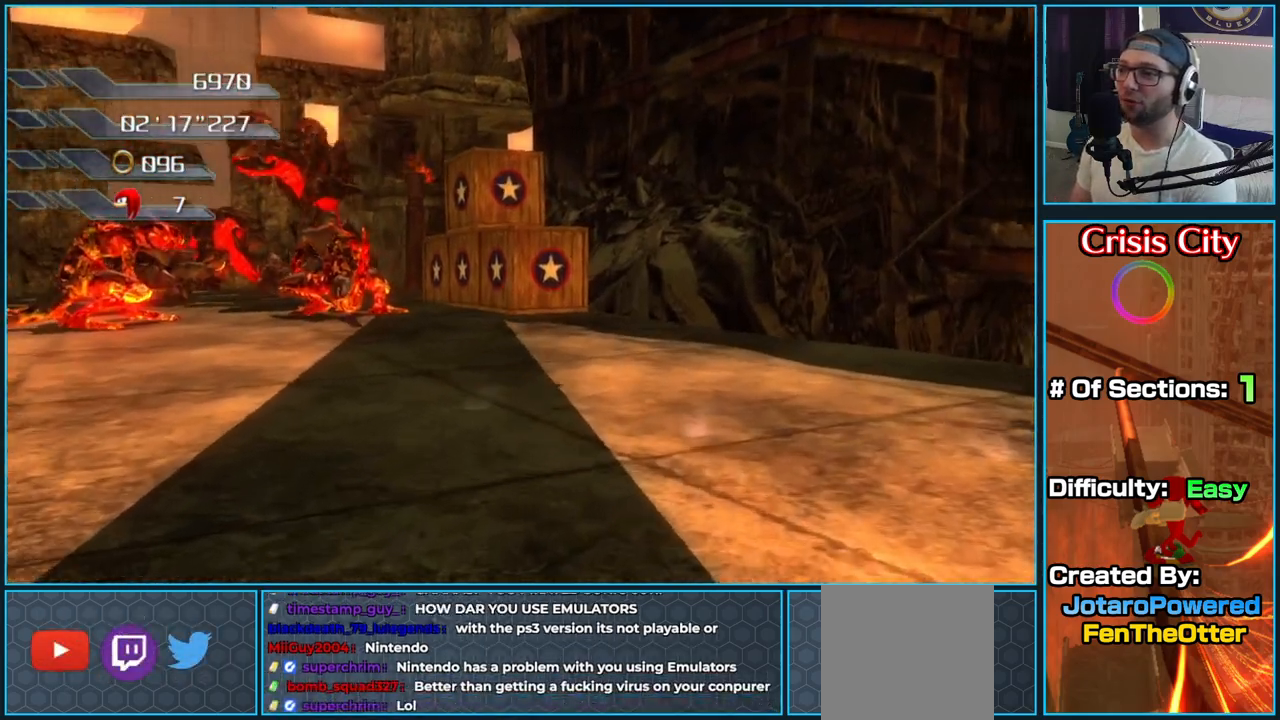
{"buttons": ["A"], "left_stick": "up", "right_stick": "center", "button_events": [[133, "A", "down"]]}
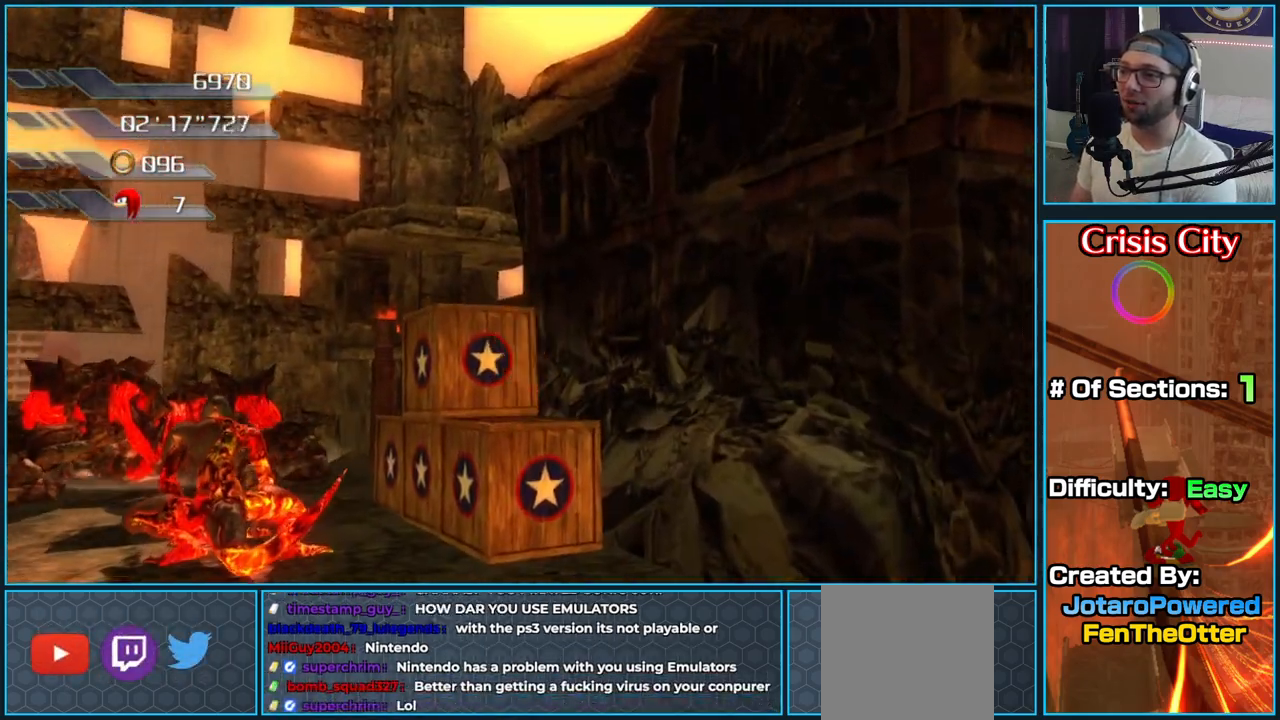
{"buttons": ["A"], "left_stick": "up", "right_stick": "center", "button_events": []}
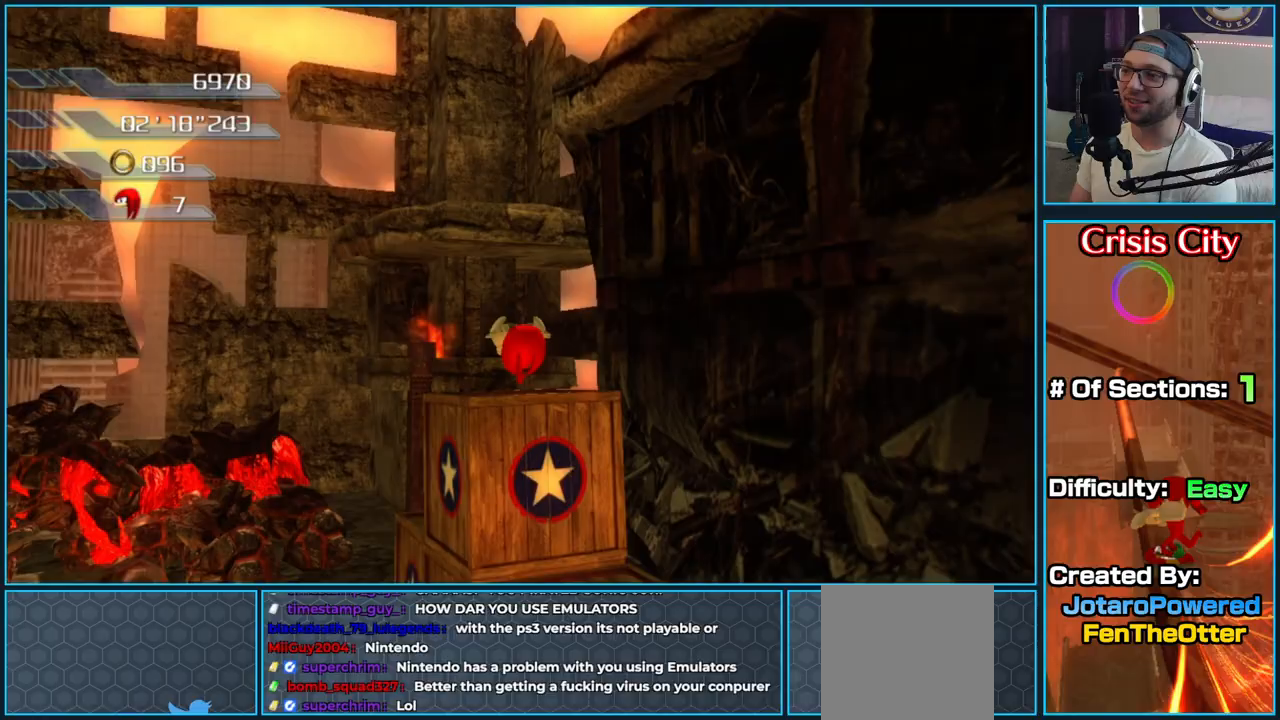
{"buttons": ["A"], "left_stick": "down-left", "right_stick": "center", "button_events": [[200, "A", "up"], [283, "A", "down"]]}
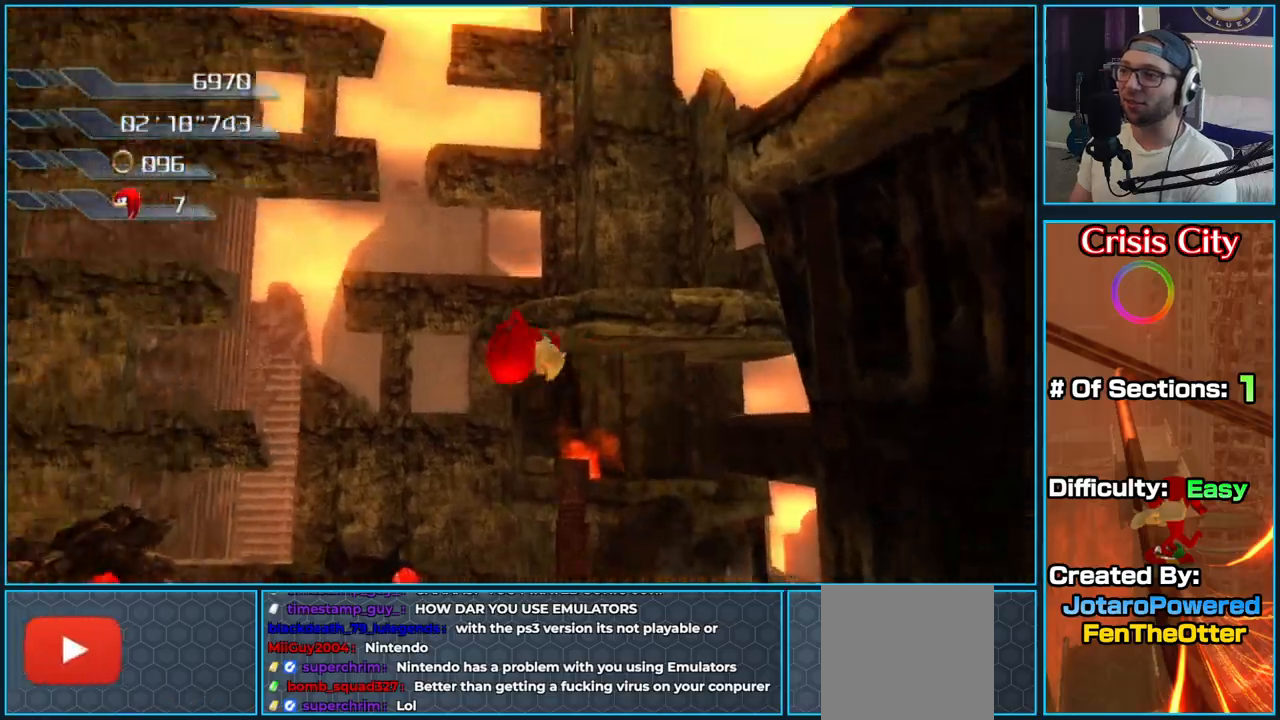
{"buttons": ["A"], "left_stick": "right", "right_stick": "center", "button_events": []}
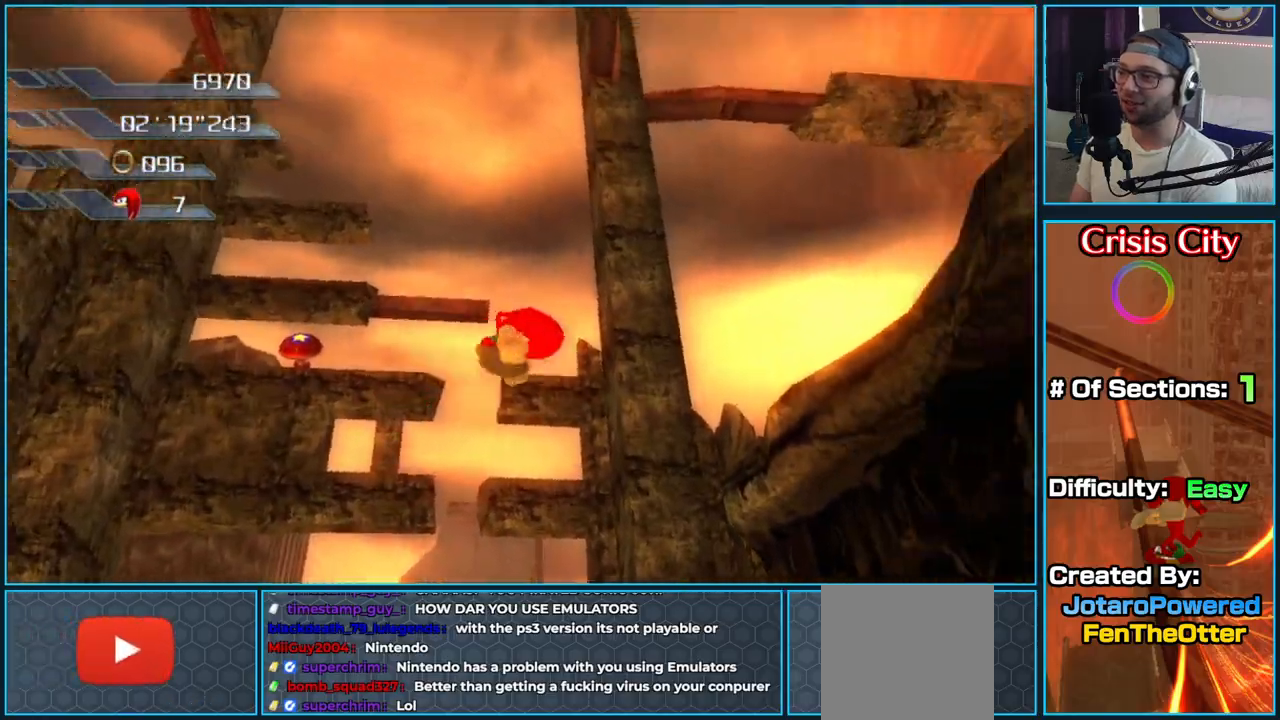
{"buttons": ["A"], "left_stick": "left", "right_stick": "center", "button_events": [[133, "A", "up"], [183, "A", "down"]]}
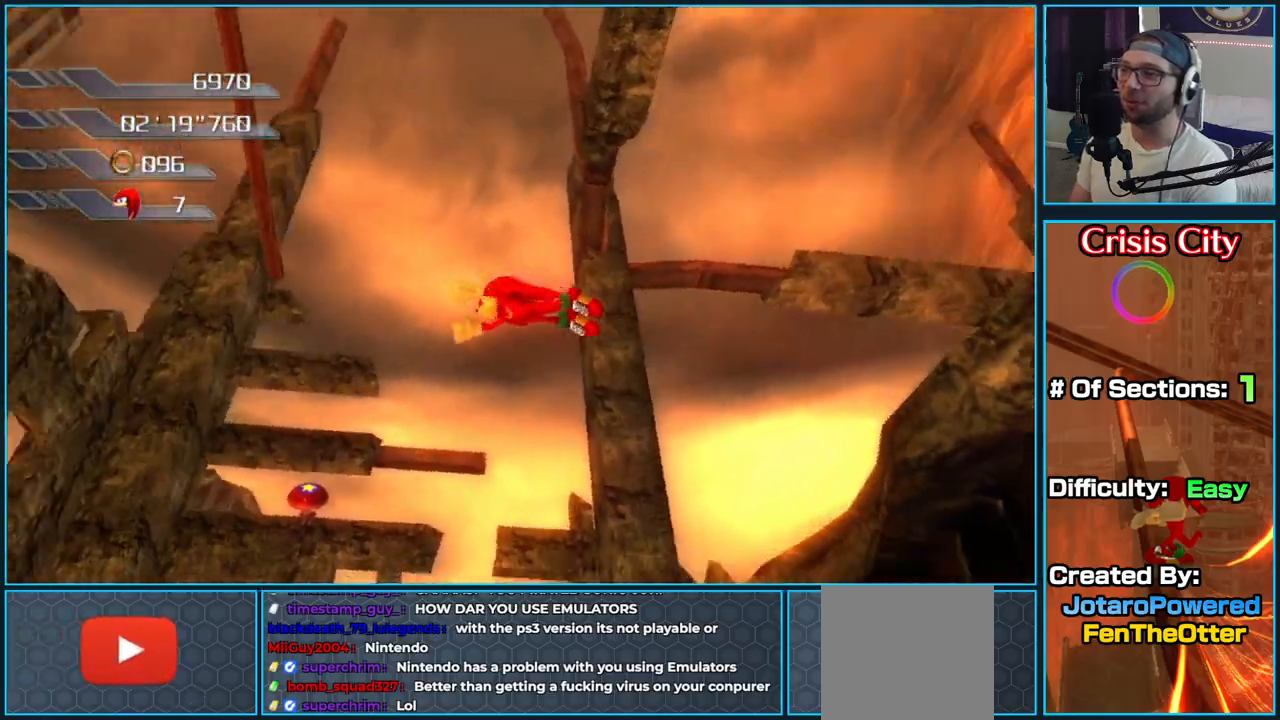
{"buttons": [], "left_stick": "down-right", "right_stick": "down-left", "button_events": [[317, "A", "up"]]}
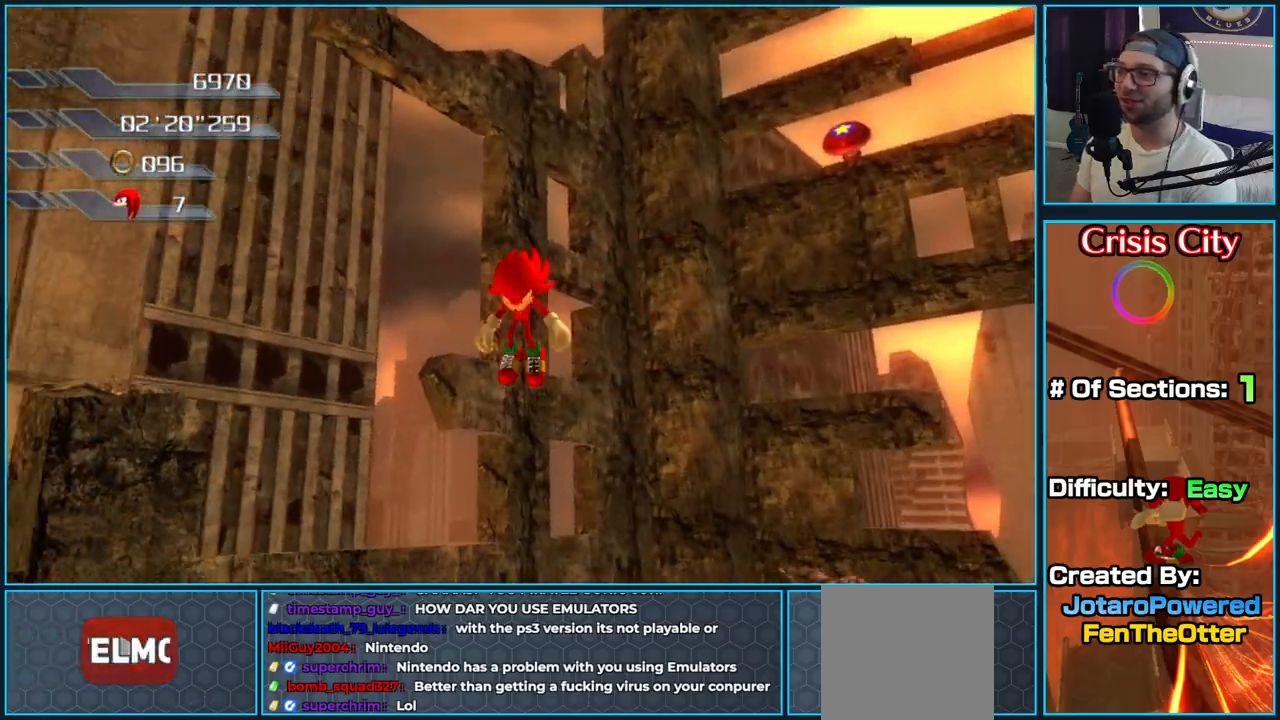
{"buttons": [], "left_stick": "up-left", "right_stick": "left", "button_events": []}
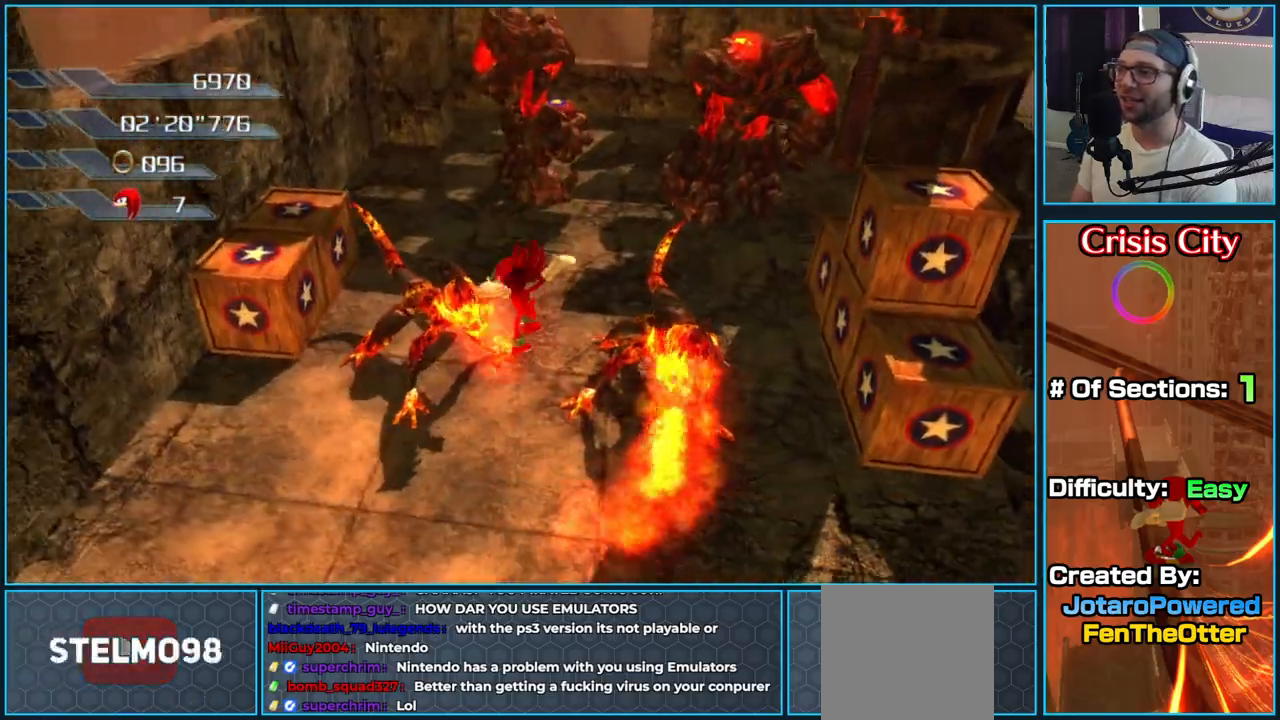
{"buttons": [], "left_stick": "up-left", "right_stick": "center", "button_events": []}
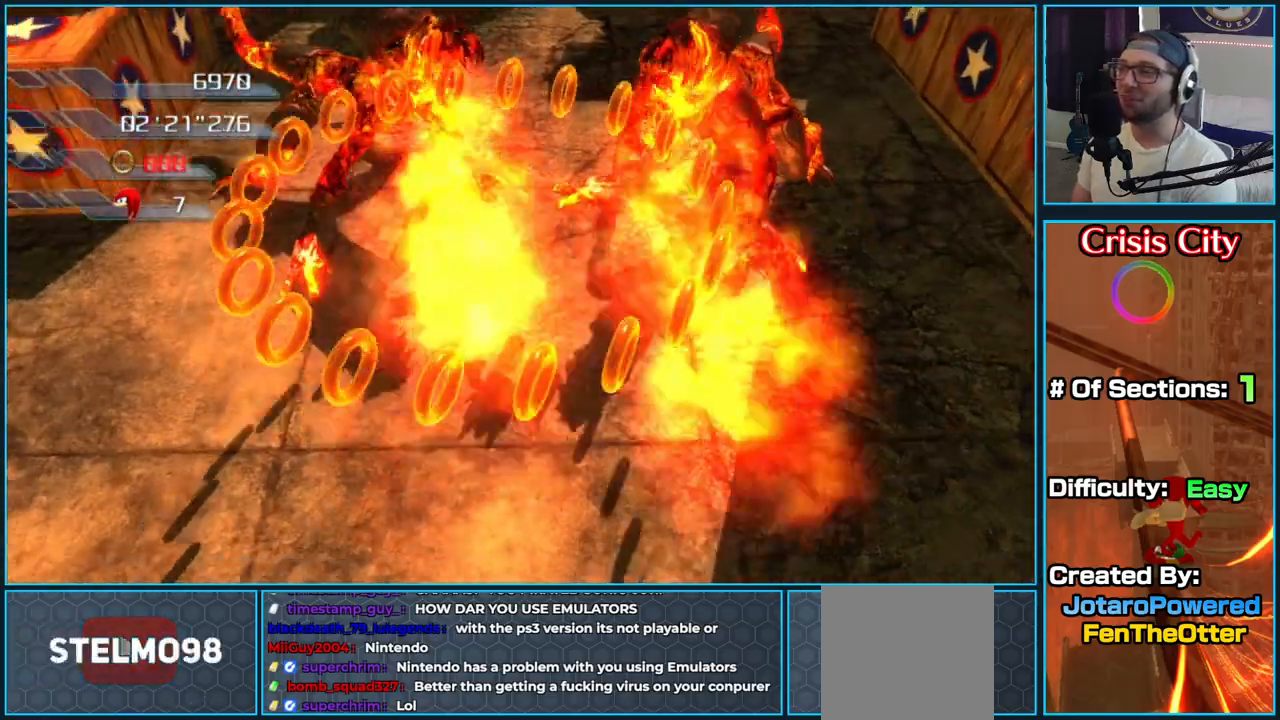
{"buttons": [], "left_stick": "up", "right_stick": "center", "button_events": []}
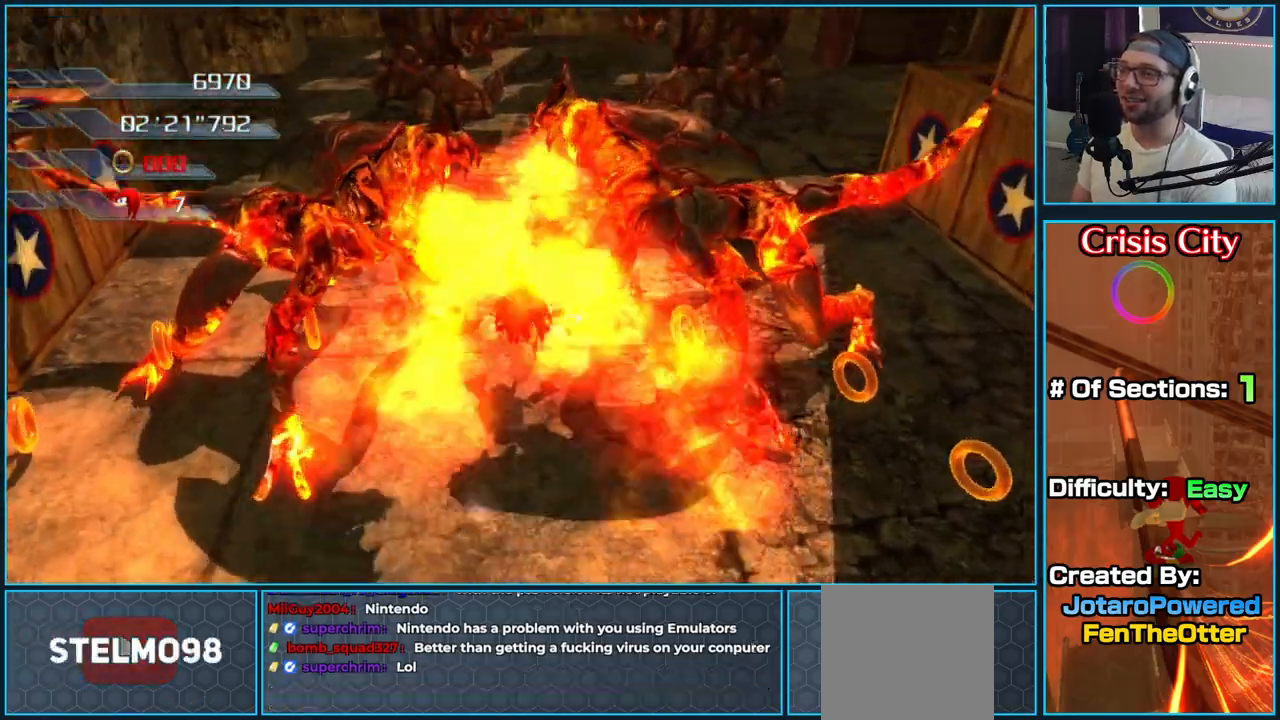
{"buttons": [], "left_stick": "up", "right_stick": "center", "button_events": []}
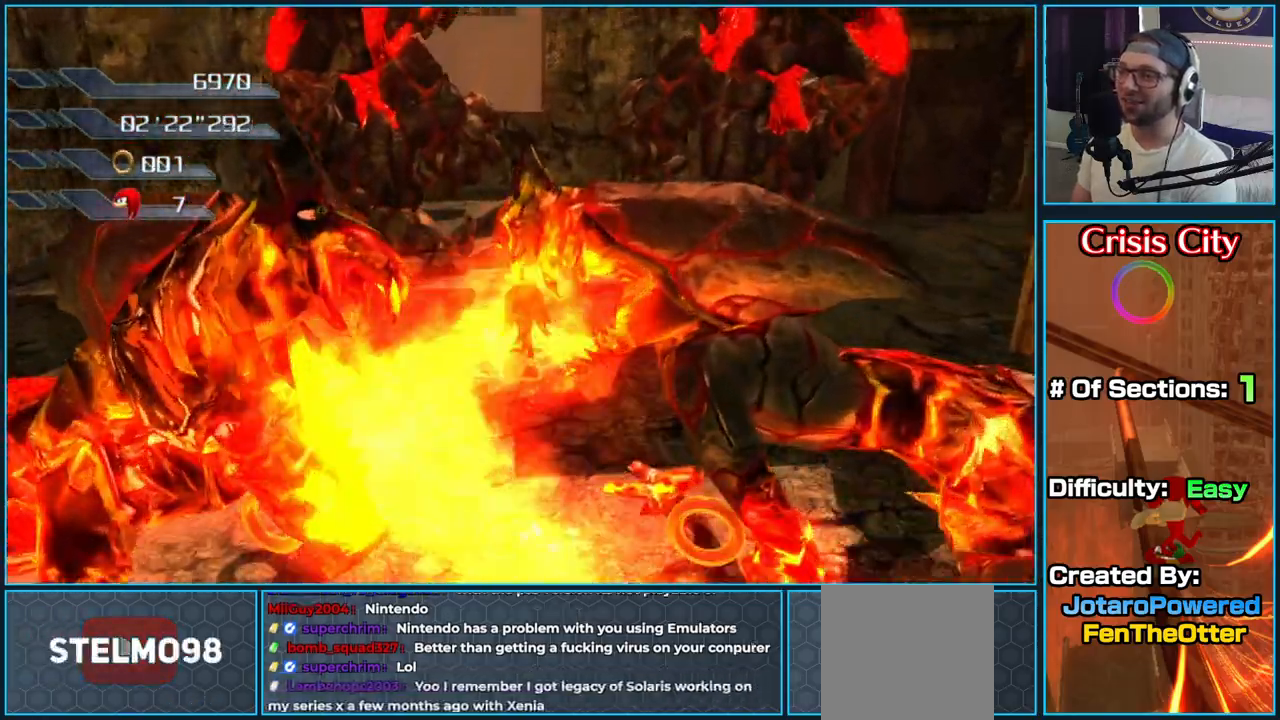
{"buttons": [], "left_stick": "up", "right_stick": "right", "button_events": []}
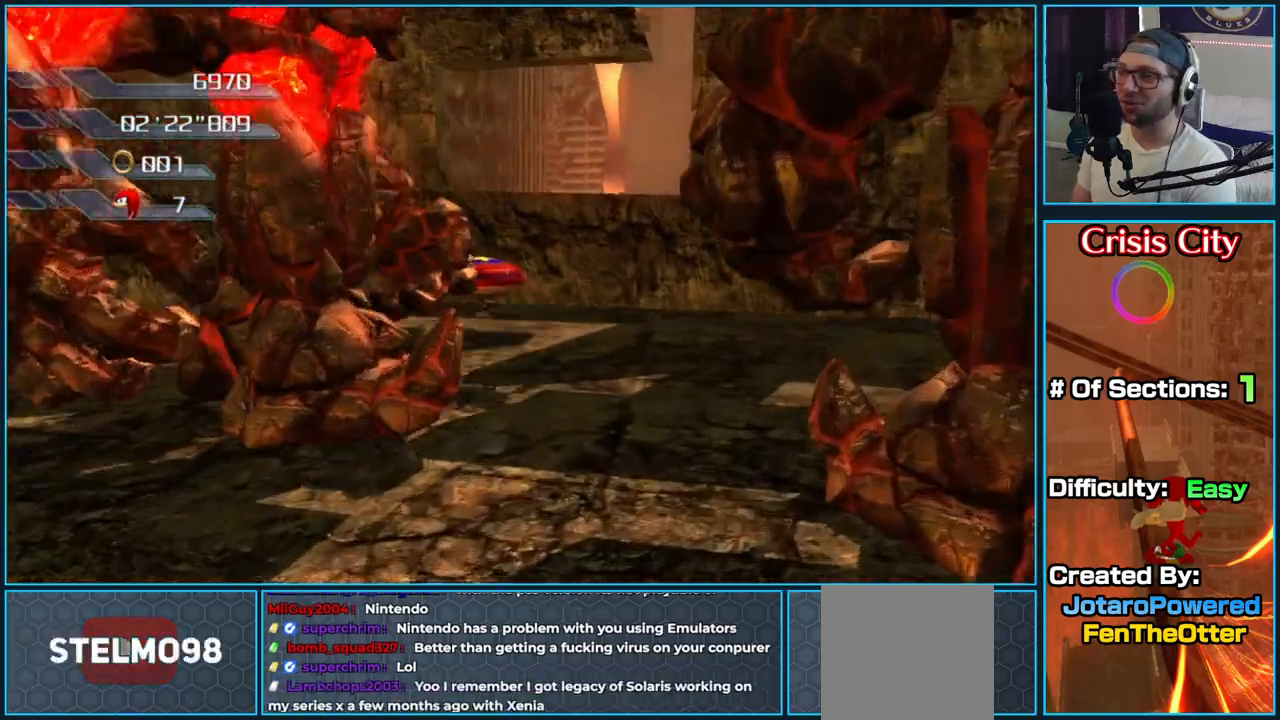
{"buttons": [], "left_stick": "up", "right_stick": "center", "button_events": []}
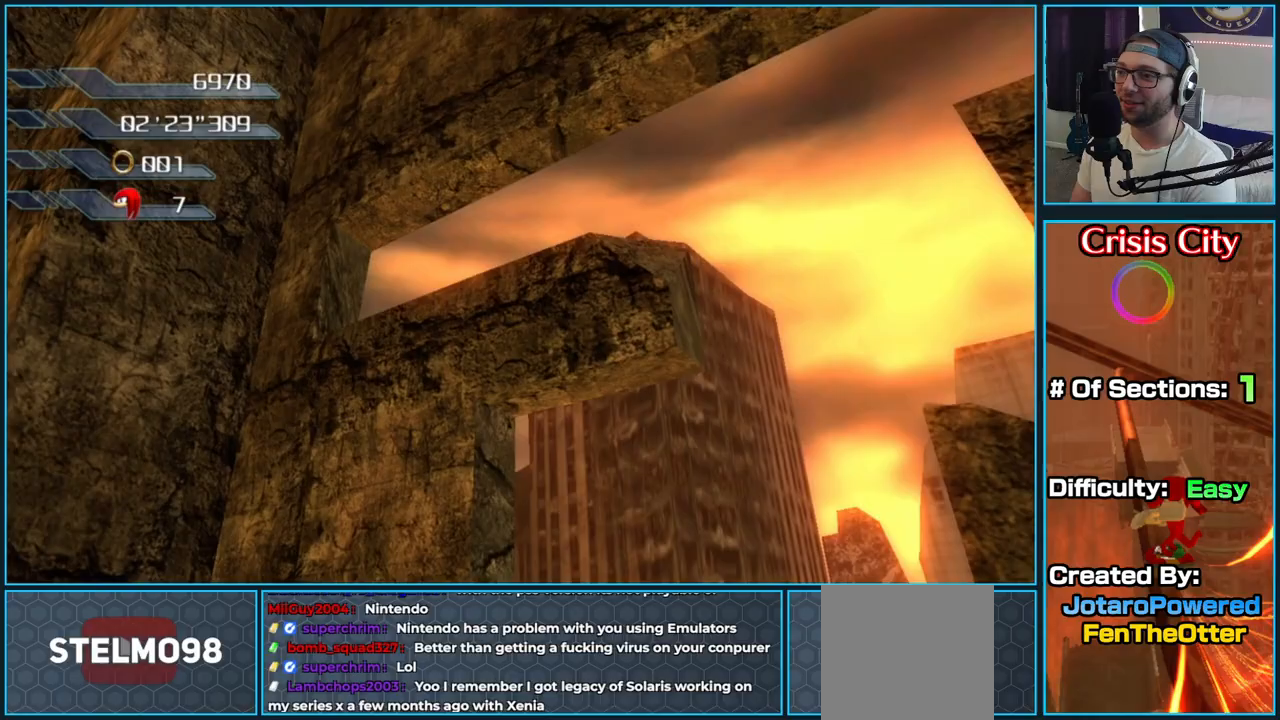
{"buttons": [], "left_stick": "center", "right_stick": "center", "button_events": []}
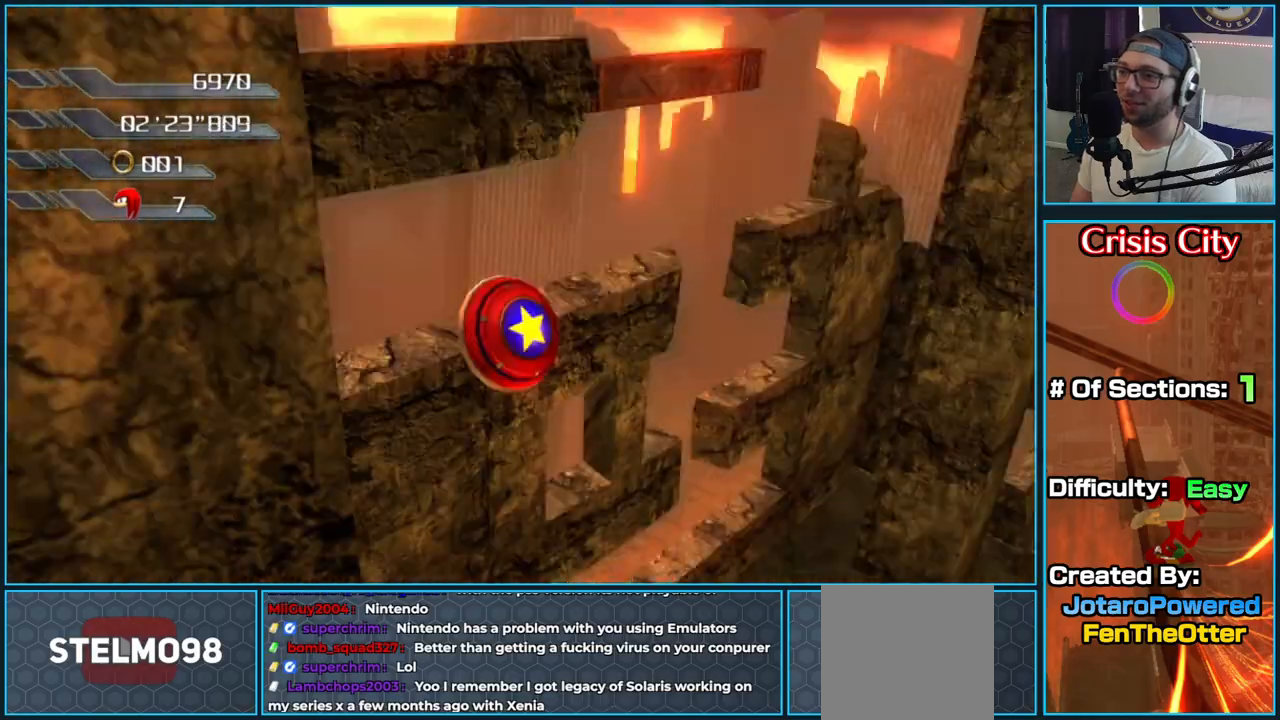
{"buttons": [], "left_stick": "center", "right_stick": "center", "button_events": []}
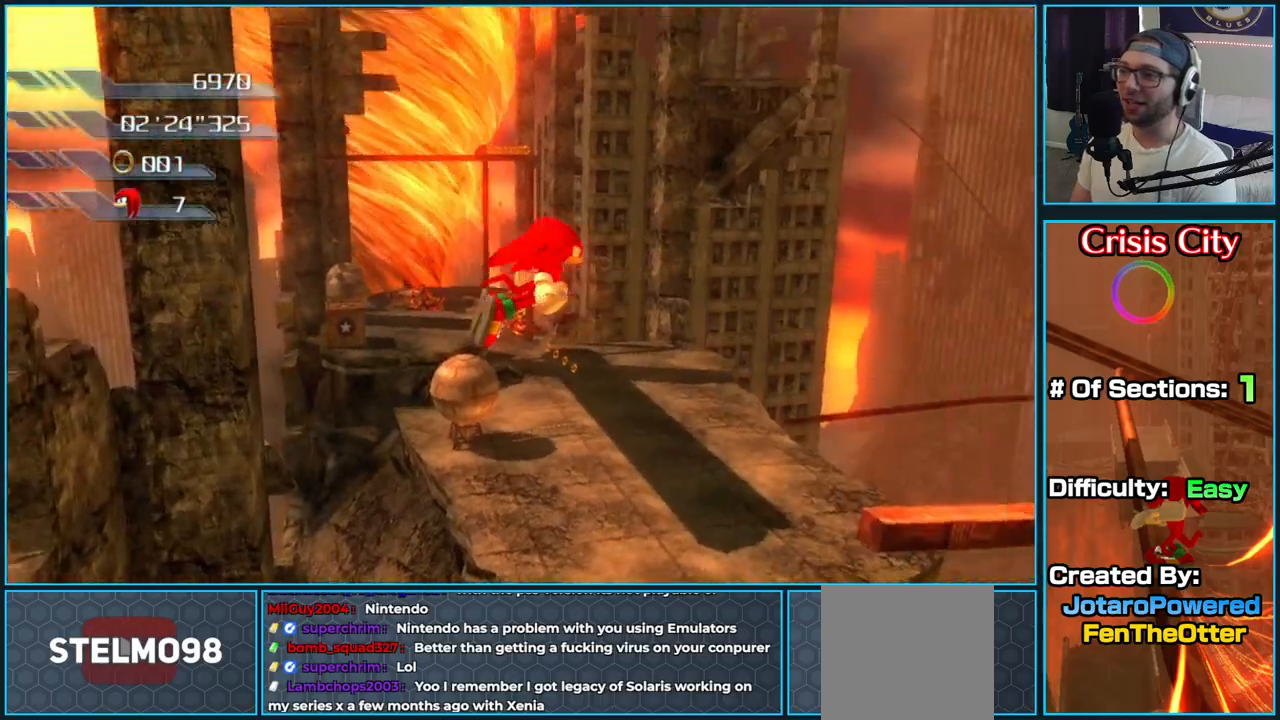
{"buttons": [], "left_stick": "center", "right_stick": "center", "button_events": []}
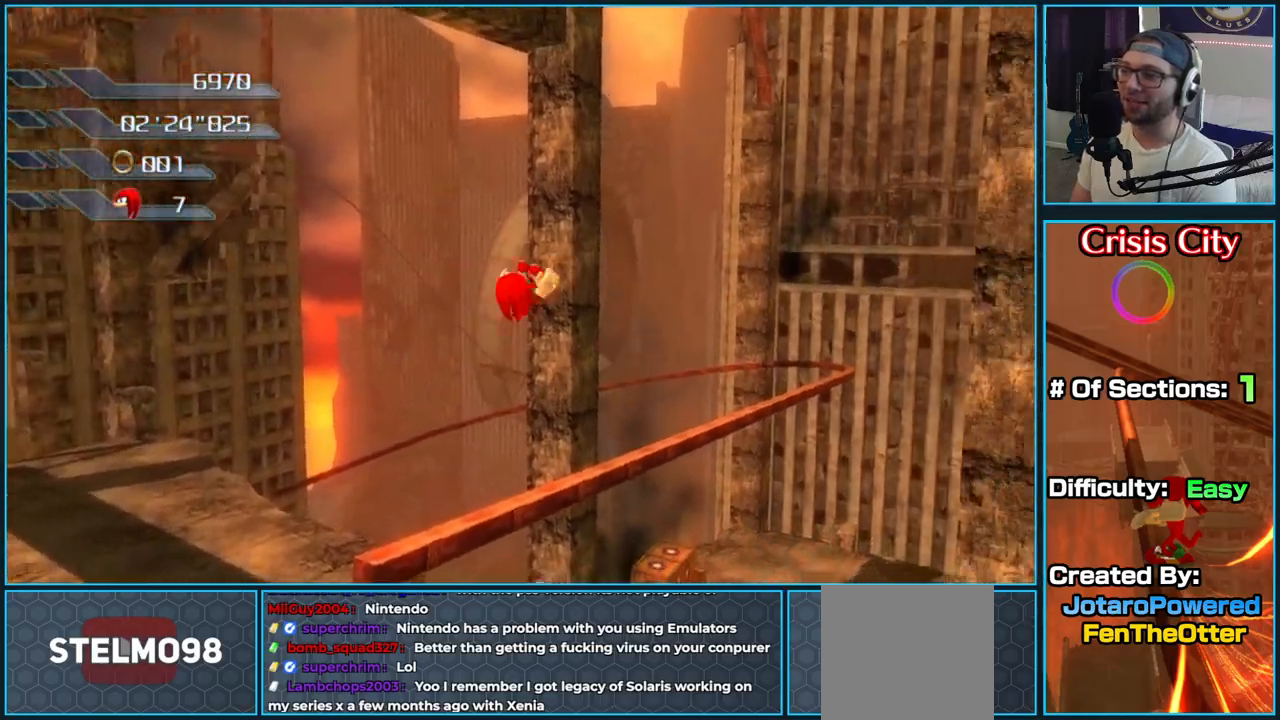
{"buttons": [], "left_stick": "center", "right_stick": "center", "button_events": []}
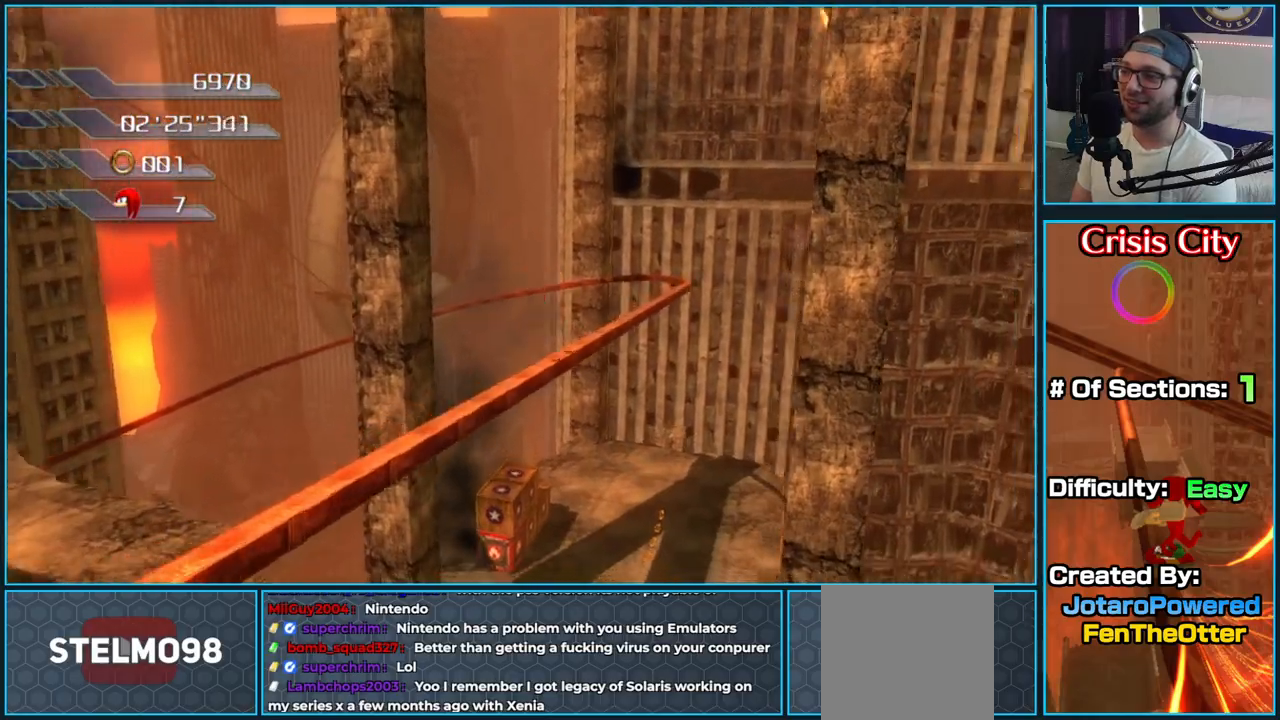
{"buttons": ["X"], "left_stick": "center", "right_stick": "center", "button_events": [[150, "X", "down"], [267, "X", "up"], [317, "X", "down"], [417, "X", "up"], [467, "X", "down"]]}
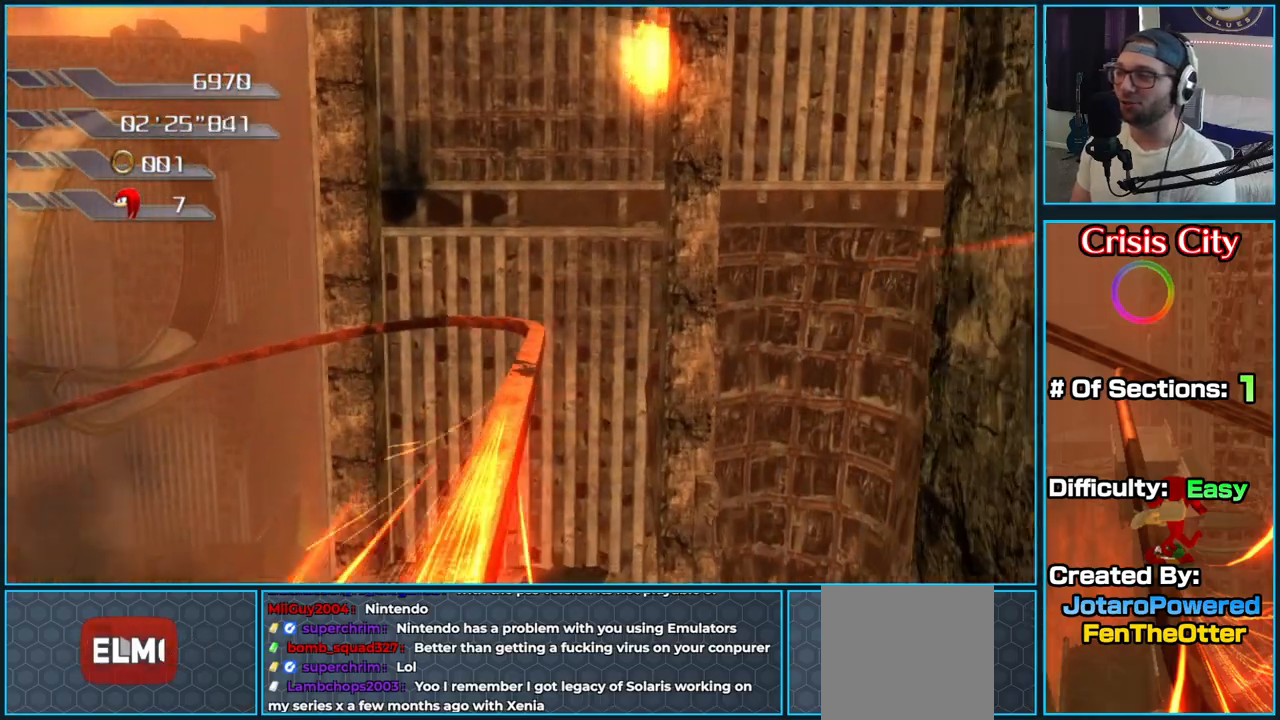
{"buttons": [], "left_stick": "center", "right_stick": "center", "button_events": [[100, "X", "up"], [167, "X", "down"], [283, "X", "up"], [350, "X", "down"], [450, "X", "up"]]}